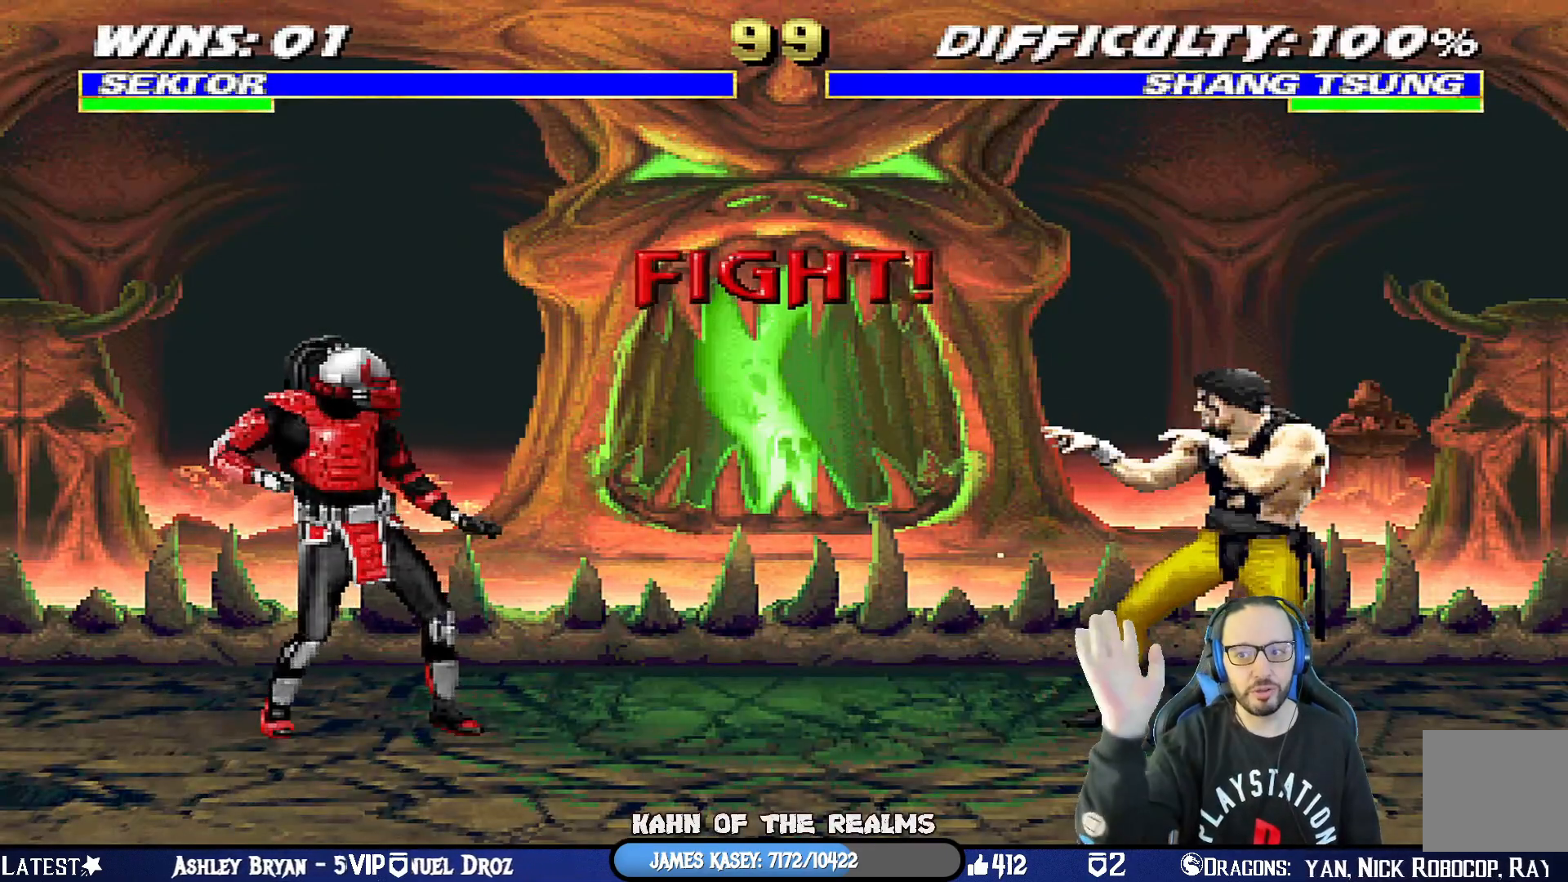
Gameplay with a controller (PlayStation layout); each line is a JSON object with the inputs held at the frame after it. "events" lists button and stick changes between this image and that frame as [ms after this image, input, new state], when the widget could be followed in between.
{"buttons": ["L1"], "left_stick": "center", "right_stick": "center", "events": [[451, "L1", "down"]]}
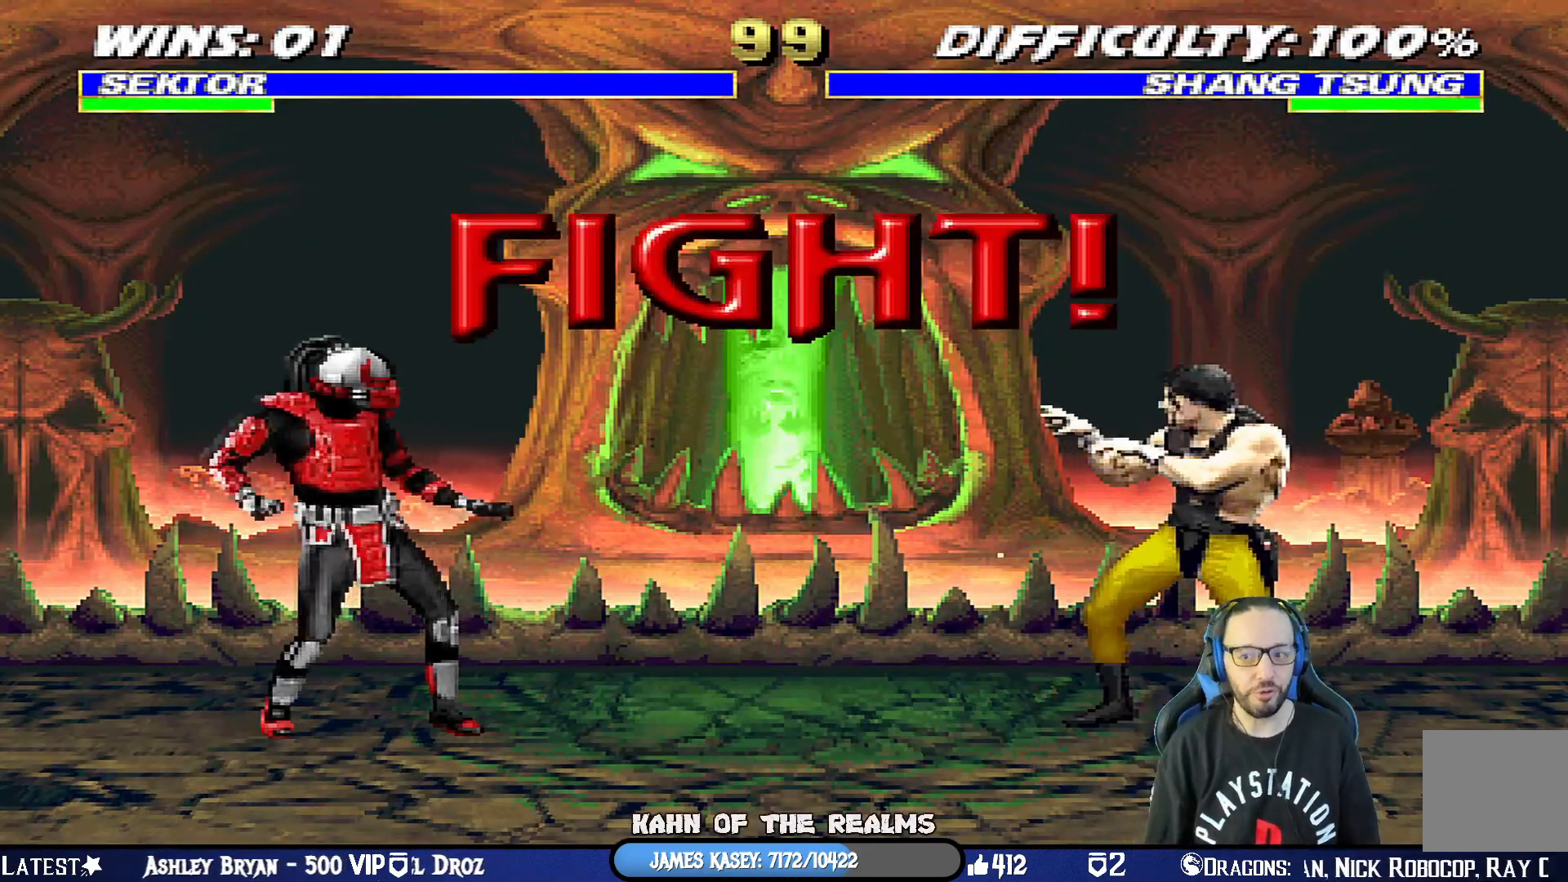
{"buttons": [], "left_stick": "center", "right_stick": "center", "events": [[83, "R1", "down"], [100, "CROSS", "down"], [100, "SQUARE", "down"], [150, "CROSS", "up"], [150, "L1", "up"], [167, "TRIANGLE", "down"], [233, "TRIANGLE", "up"], [250, "SQUARE", "up"], [267, "R1", "up"]]}
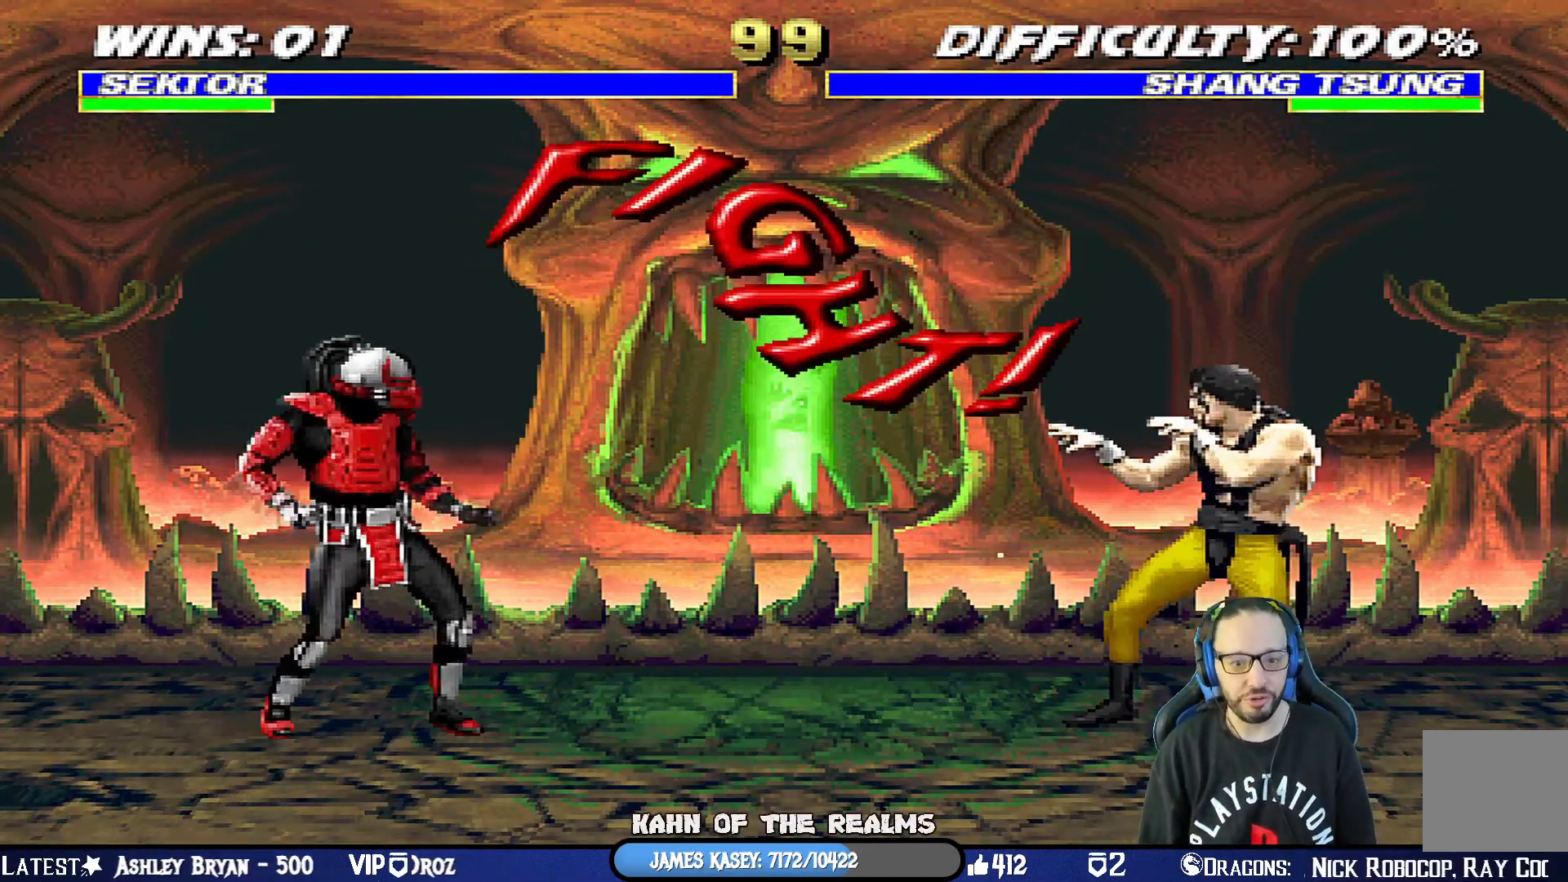
{"buttons": ["DPAD_LEFT"], "left_stick": "center", "right_stick": "center", "events": [[34, "DPAD_RIGHT", "down"], [67, "DPAD_DOWN", "down"], [134, "DPAD_RIGHT", "up"], [150, "DPAD_DOWN", "up"], [150, "DPAD_LEFT", "down"], [200, "SQUARE", "down"], [267, "DPAD_LEFT", "up"], [334, "DPAD_RIGHT", "down"], [334, "SQUARE", "up"], [367, "DPAD_DOWN", "down"], [401, "DPAD_RIGHT", "up"], [417, "DPAD_LEFT", "down"], [417, "SQUARE", "down"], [451, "DPAD_DOWN", "up"], [501, "SQUARE", "up"]]}
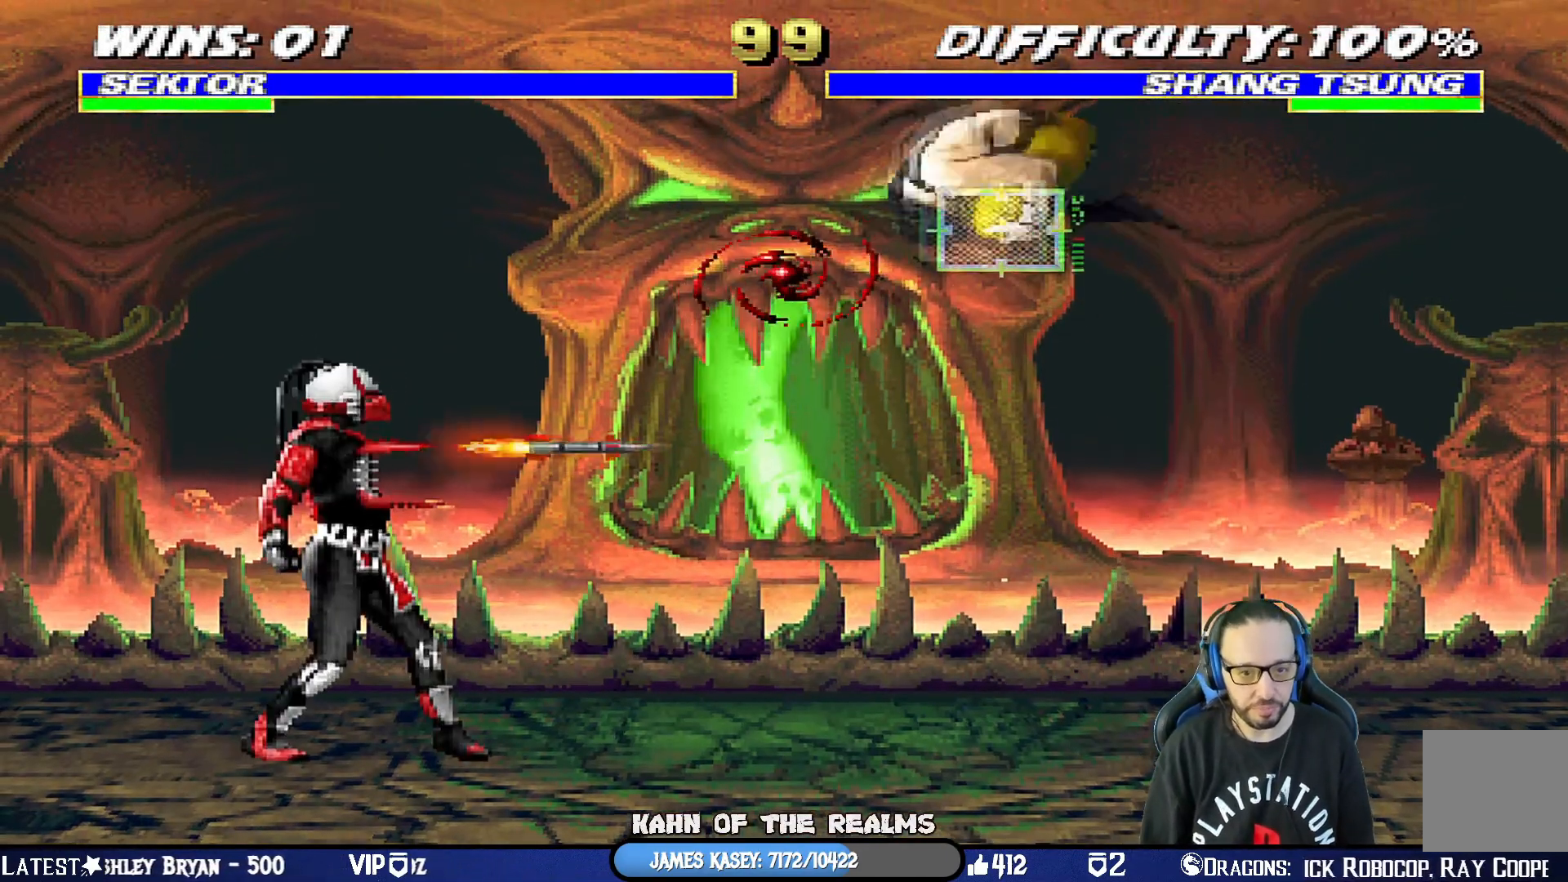
{"buttons": ["L1", "R1", "DPAD_DOWN", "DPAD_LEFT"], "left_stick": "center", "right_stick": "center", "events": [[33, "DPAD_LEFT", "up"], [83, "R1", "down"], [233, "DPAD_LEFT", "down"], [250, "L1", "down"], [333, "DPAD_DOWN", "down"]]}
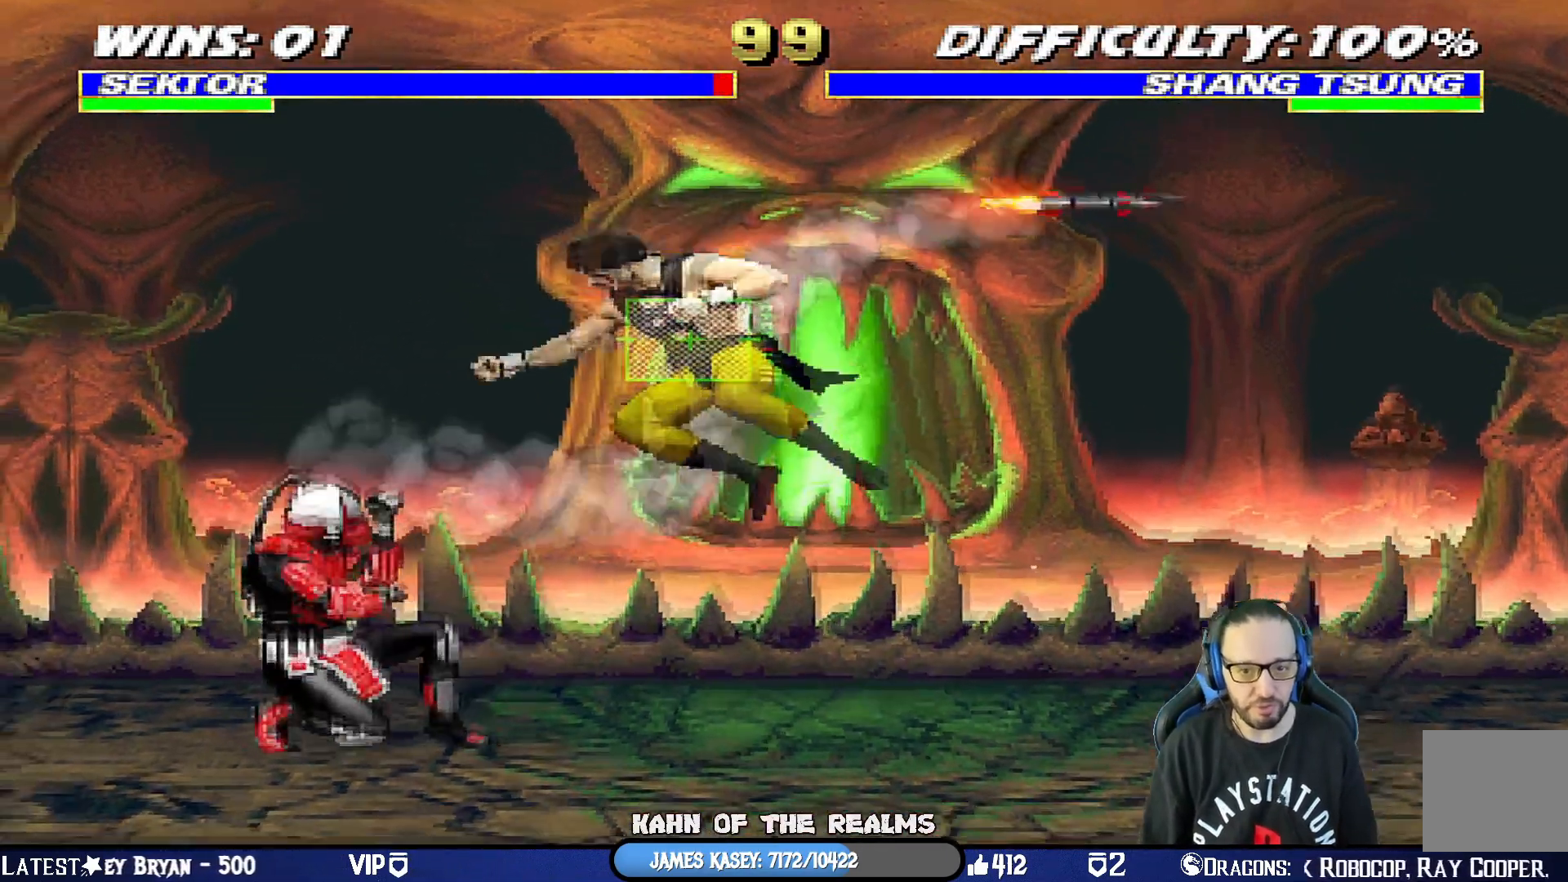
{"buttons": ["L1", "R1"], "left_stick": "center", "right_stick": "center", "events": [[451, "DPAD_DOWN", "up"], [484, "DPAD_LEFT", "up"]]}
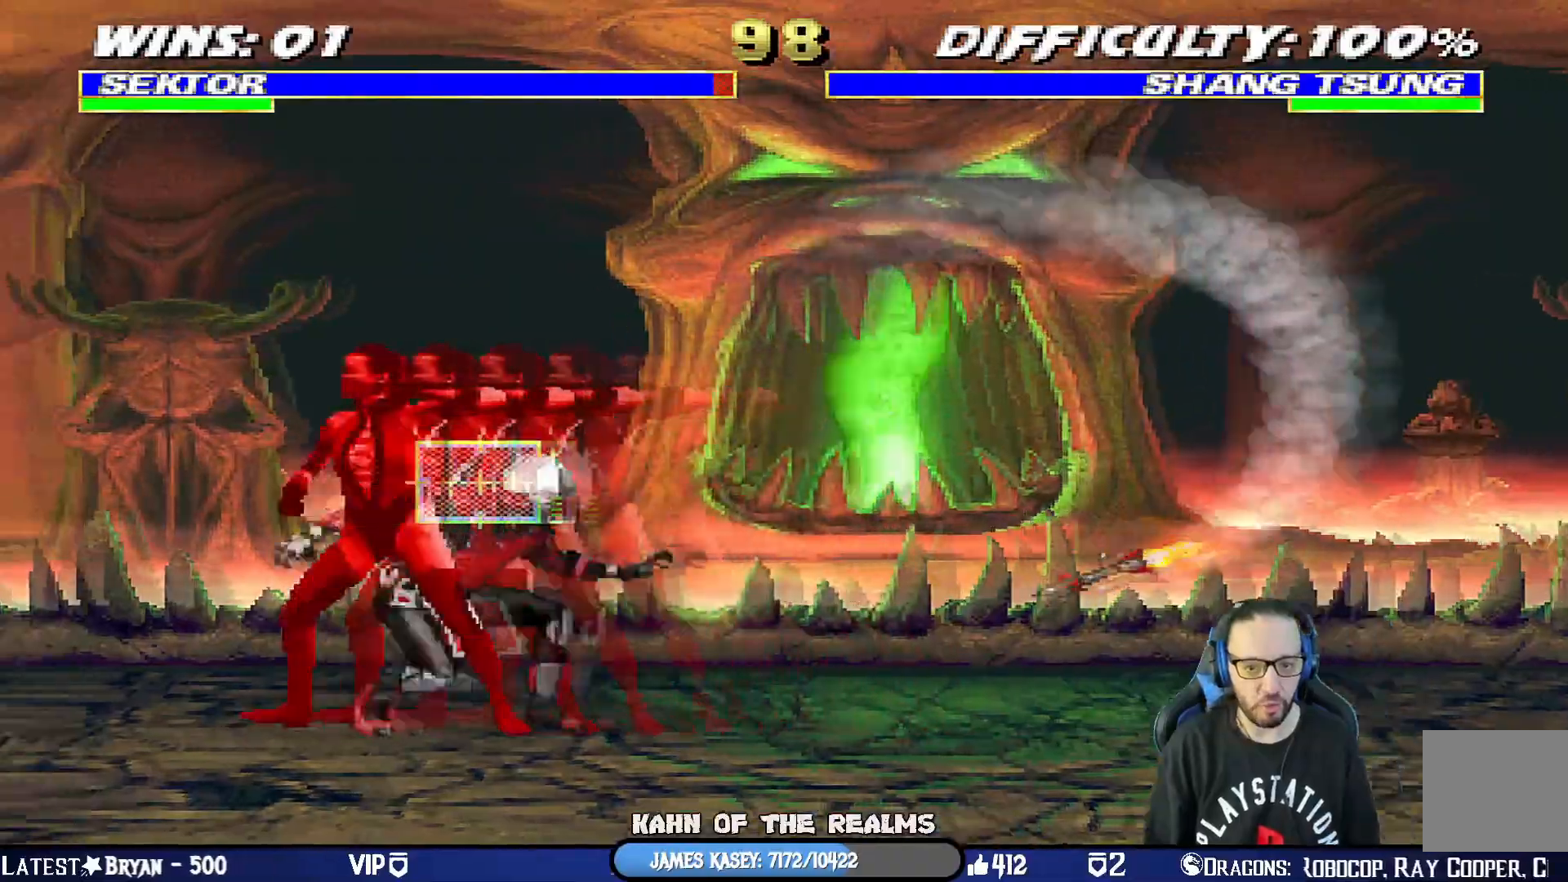
{"buttons": ["L1", "R1", "DPAD_DOWN", "DPAD_RIGHT"], "left_stick": "center", "right_stick": "center", "events": [[33, "L1", "up"], [400, "DPAD_DOWN", "down"], [417, "L1", "down"], [433, "DPAD_RIGHT", "down"]]}
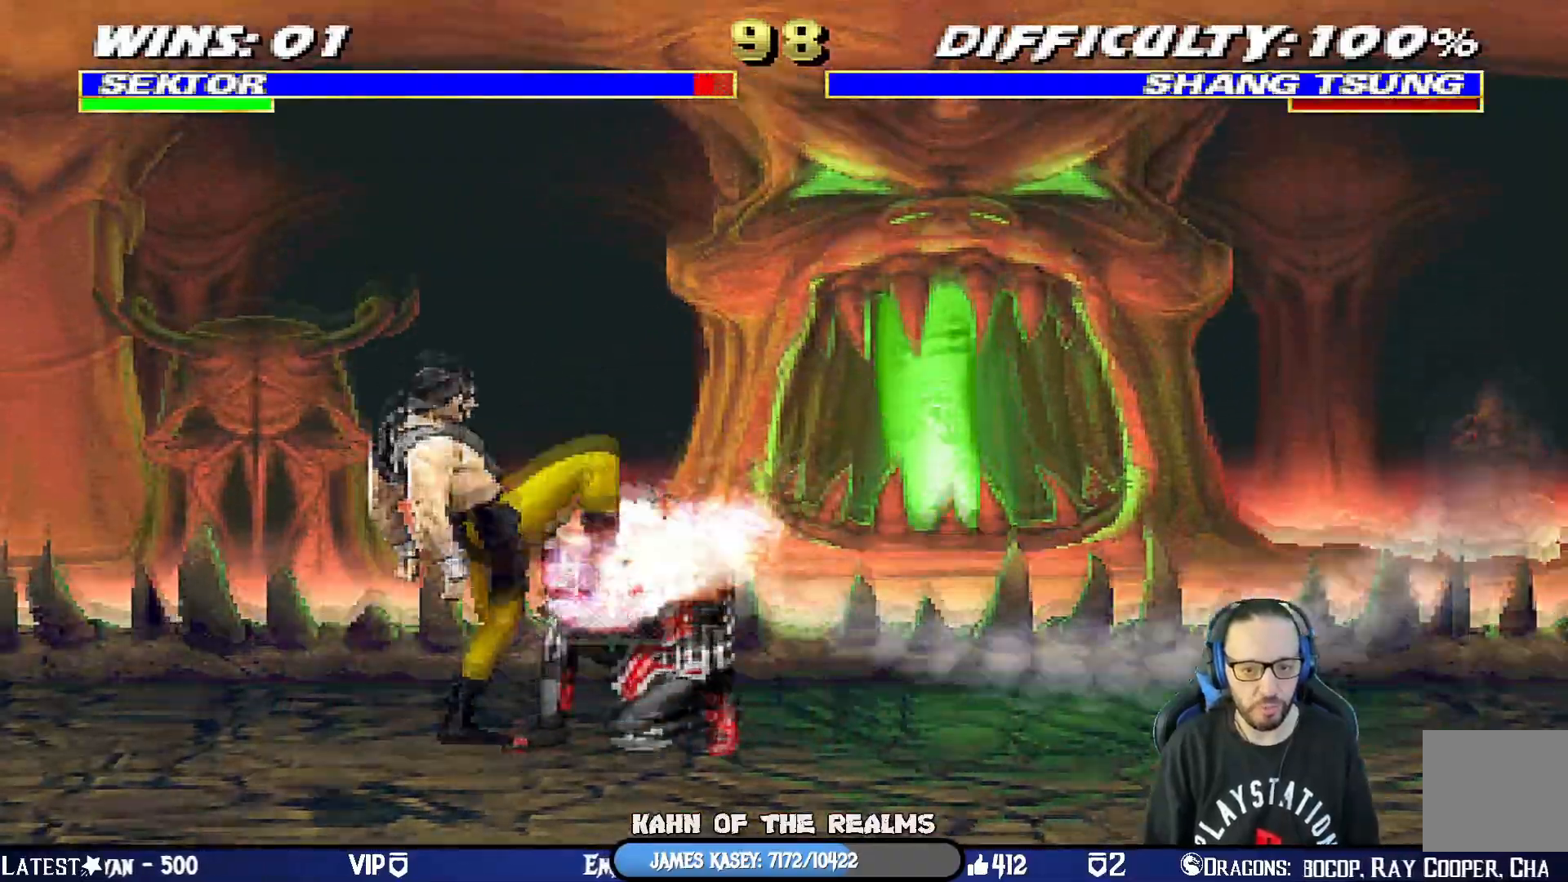
{"buttons": ["R1"], "left_stick": "center", "right_stick": "center", "events": [[267, "DPAD_DOWN", "up"], [267, "DPAD_RIGHT", "up"], [267, "L1", "up"]]}
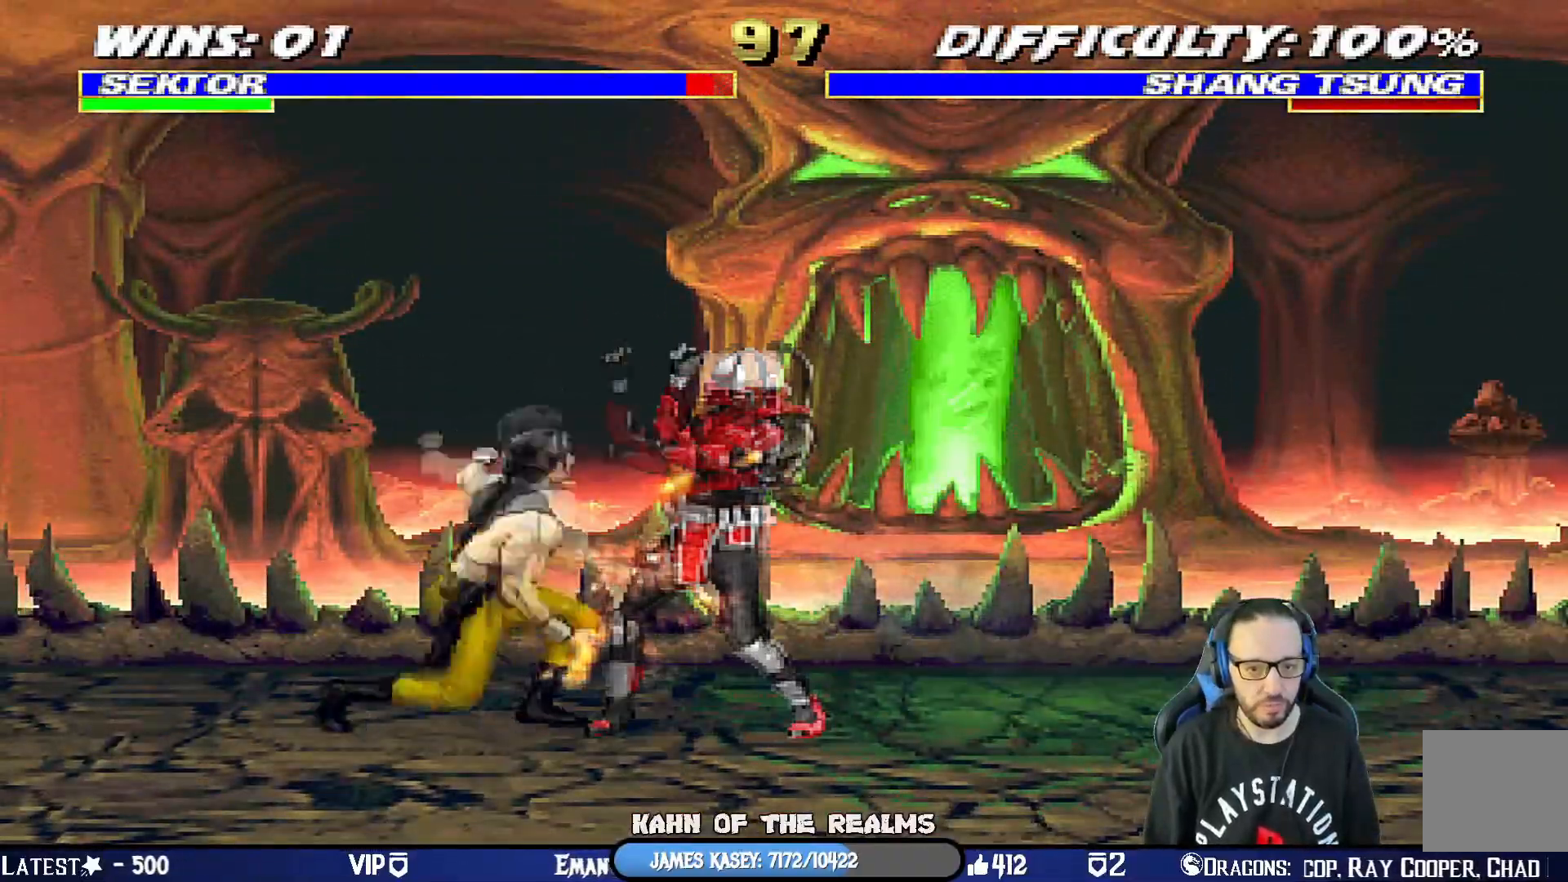
{"buttons": ["L1", "DPAD_RIGHT"], "left_stick": "center", "right_stick": "center", "events": [[467, "DPAD_RIGHT", "down"], [467, "R1", "up"], [484, "L1", "down"]]}
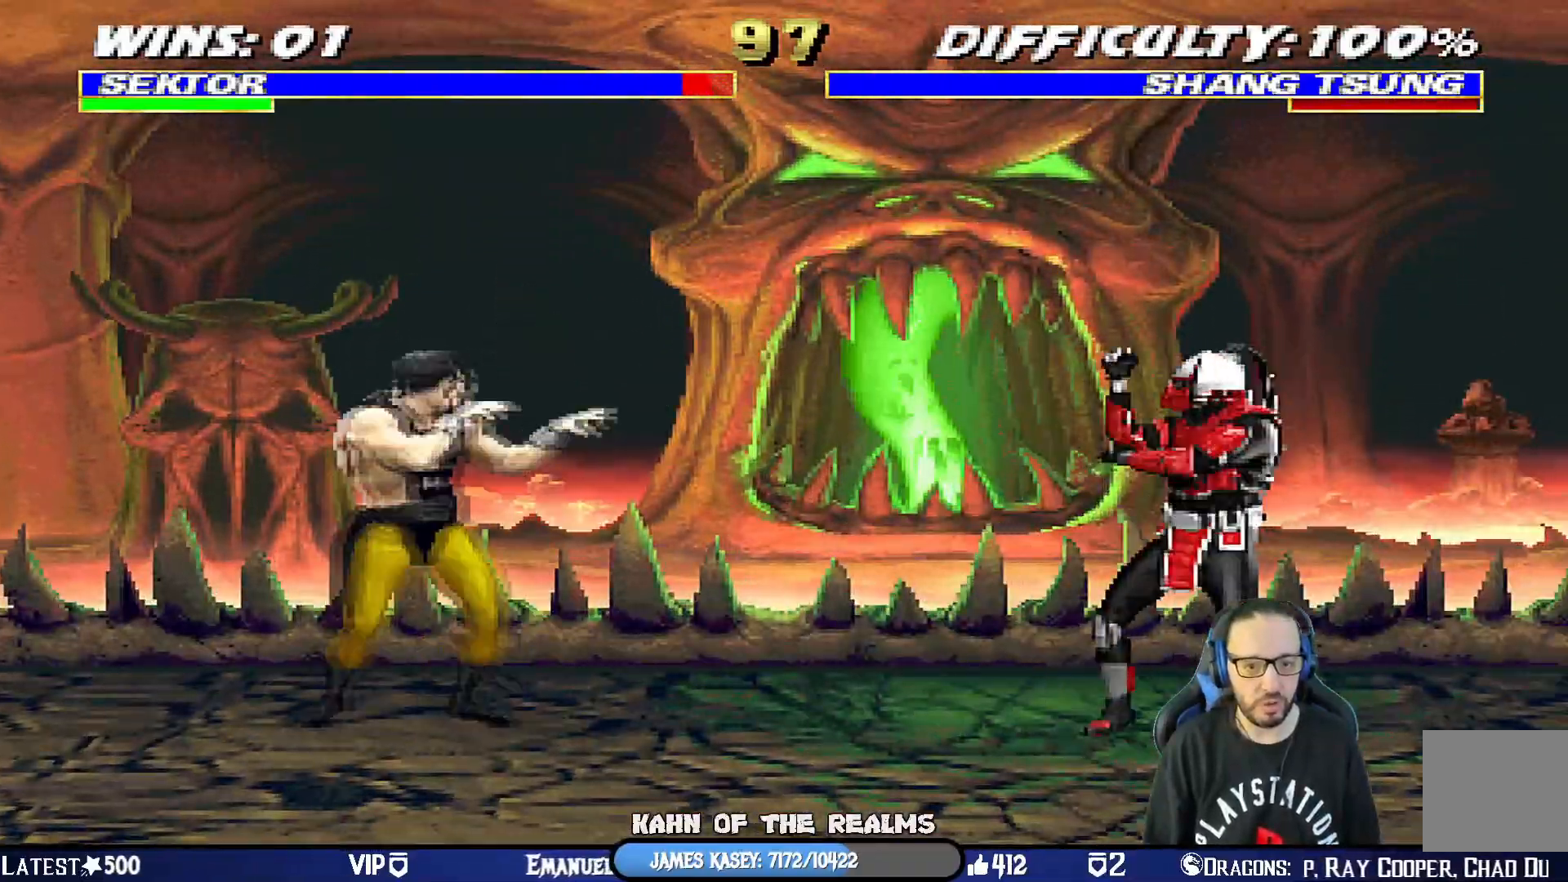
{"buttons": ["L1", "DPAD_UP", "DPAD_LEFT"], "left_stick": "center", "right_stick": "center", "events": [[134, "DPAD_RIGHT", "up"], [200, "DPAD_LEFT", "down"], [200, "DPAD_UP", "down"]]}
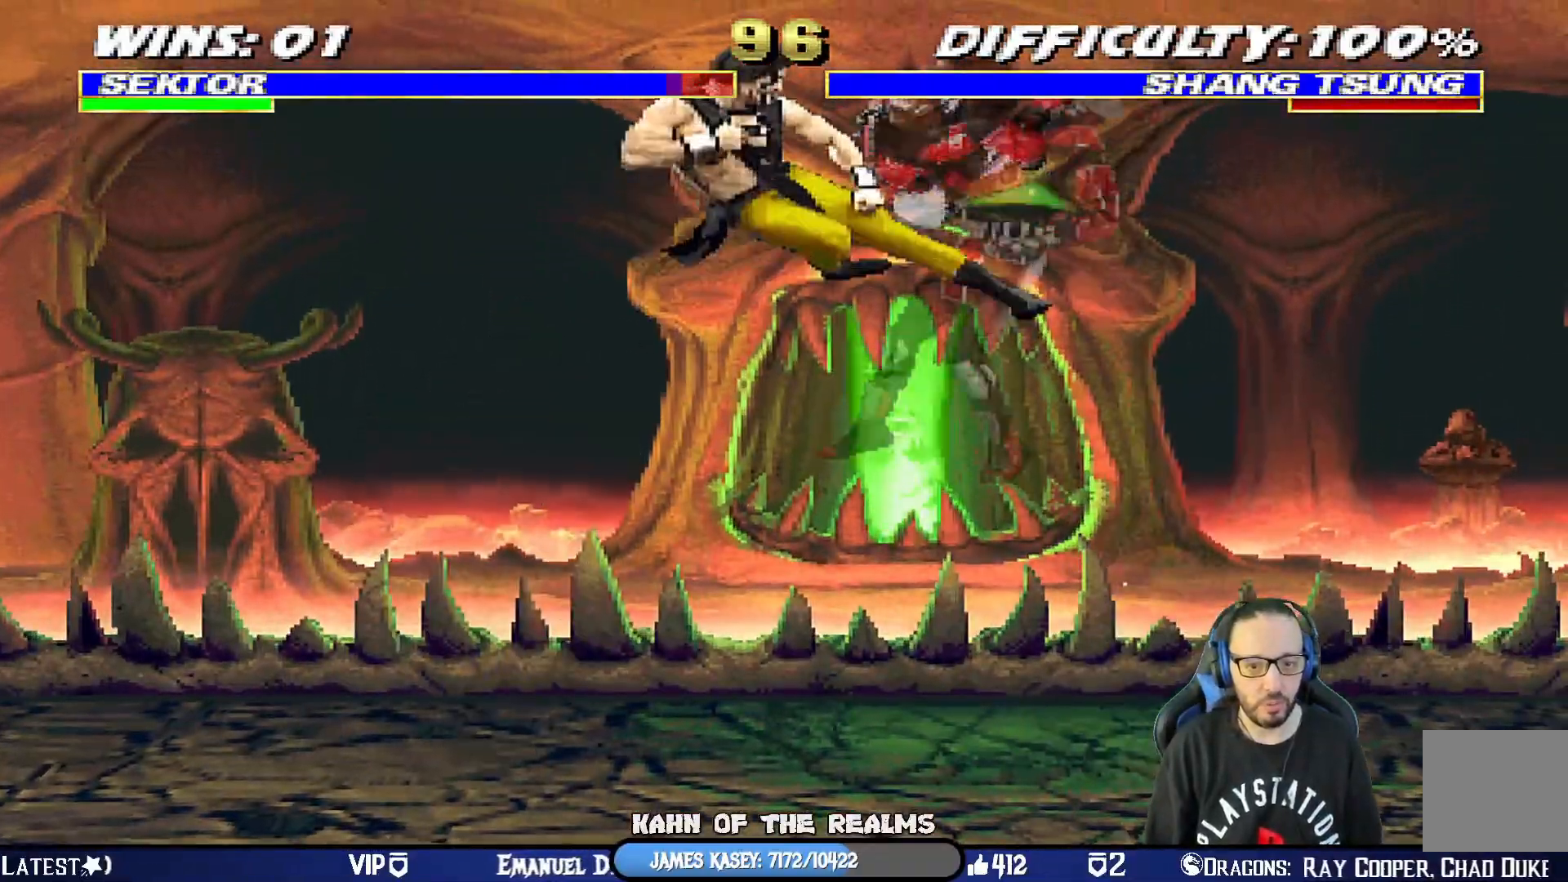
{"buttons": ["L1", "R1", "DPAD_DOWN", "DPAD_RIGHT"], "left_stick": "up", "right_stick": "center"}
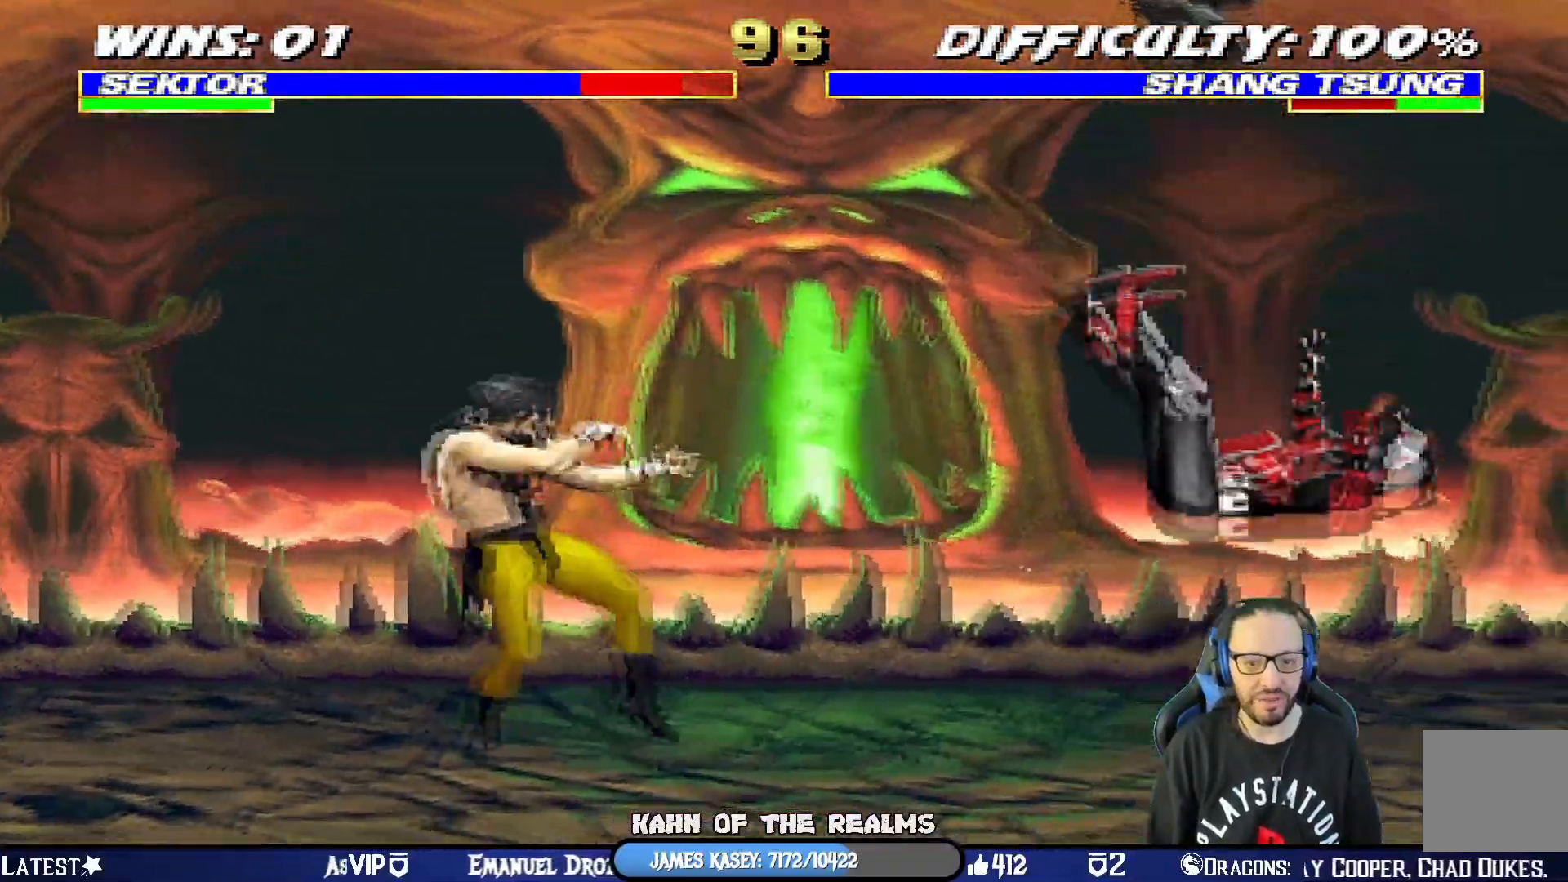
{"buttons": ["R1"], "left_stick": "center", "right_stick": "center", "events": [[67, "left_stick", "center"], [401, "DPAD_DOWN", "up"], [467, "DPAD_RIGHT", "up"], [467, "L1", "up"]]}
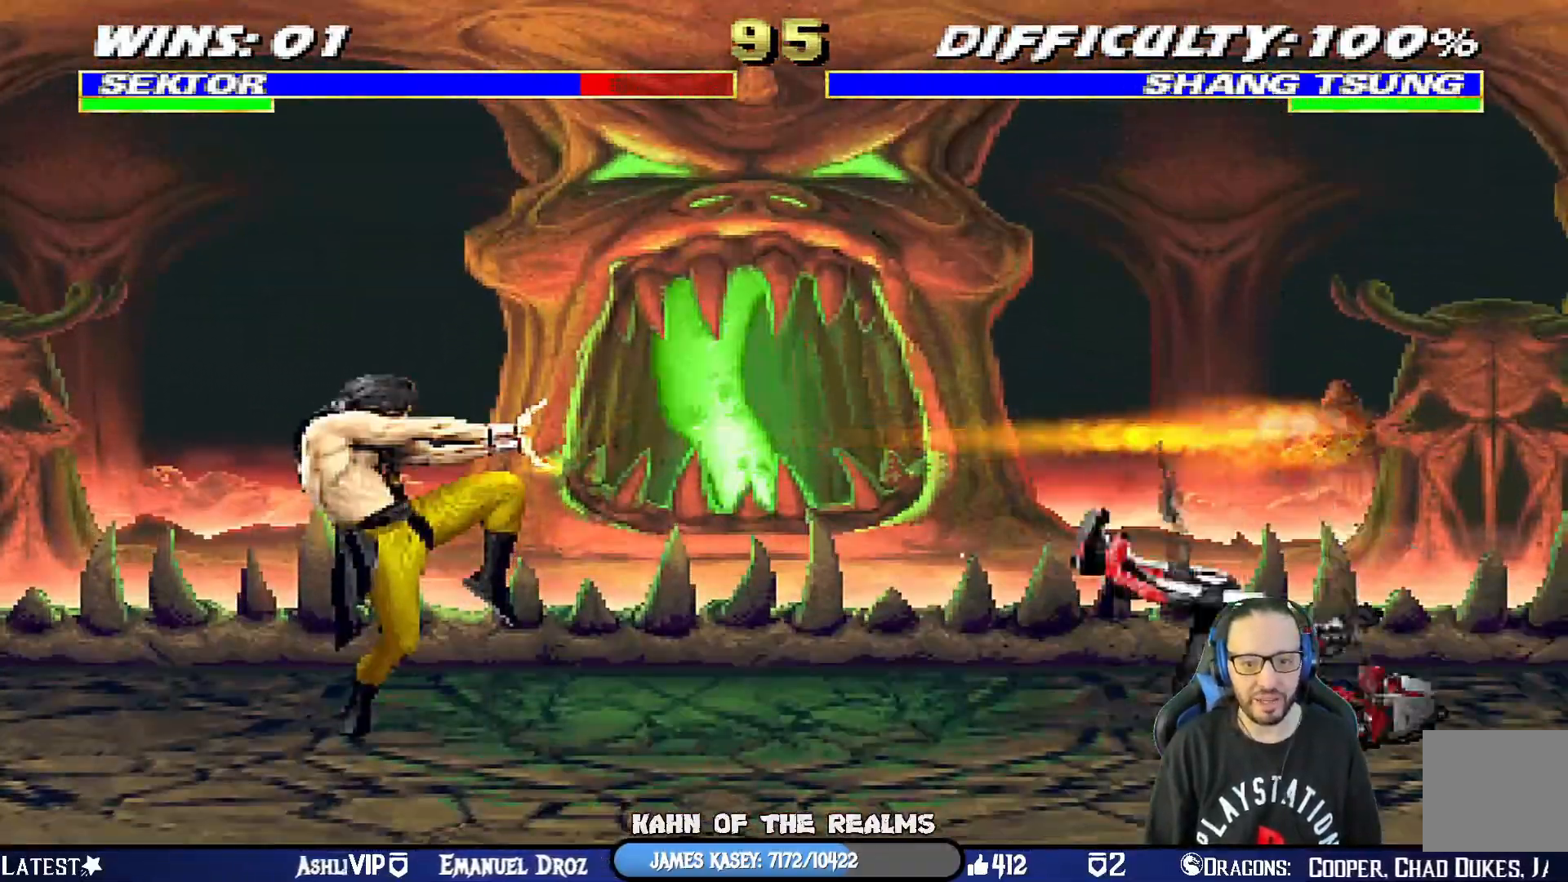
{"buttons": ["R1"], "left_stick": "center", "right_stick": "center", "events": []}
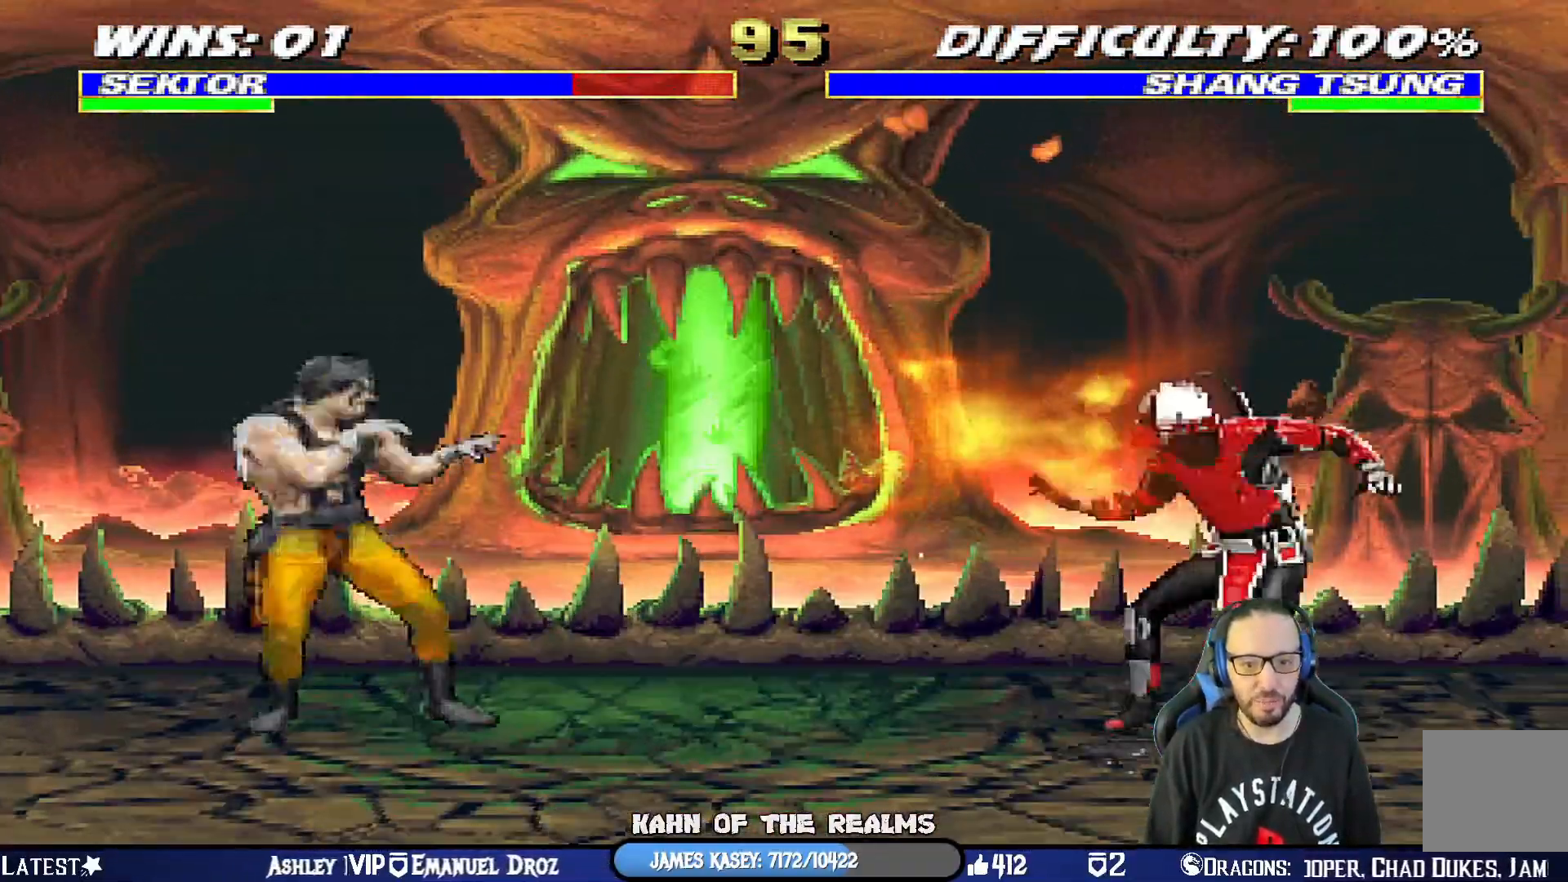
{"buttons": ["L1", "DPAD_UP", "DPAD_LEFT"], "left_stick": "center", "right_stick": "center", "events": [[150, "R1", "up"], [167, "DPAD_LEFT", "down"], [167, "L1", "down"], [200, "DPAD_UP", "down"]]}
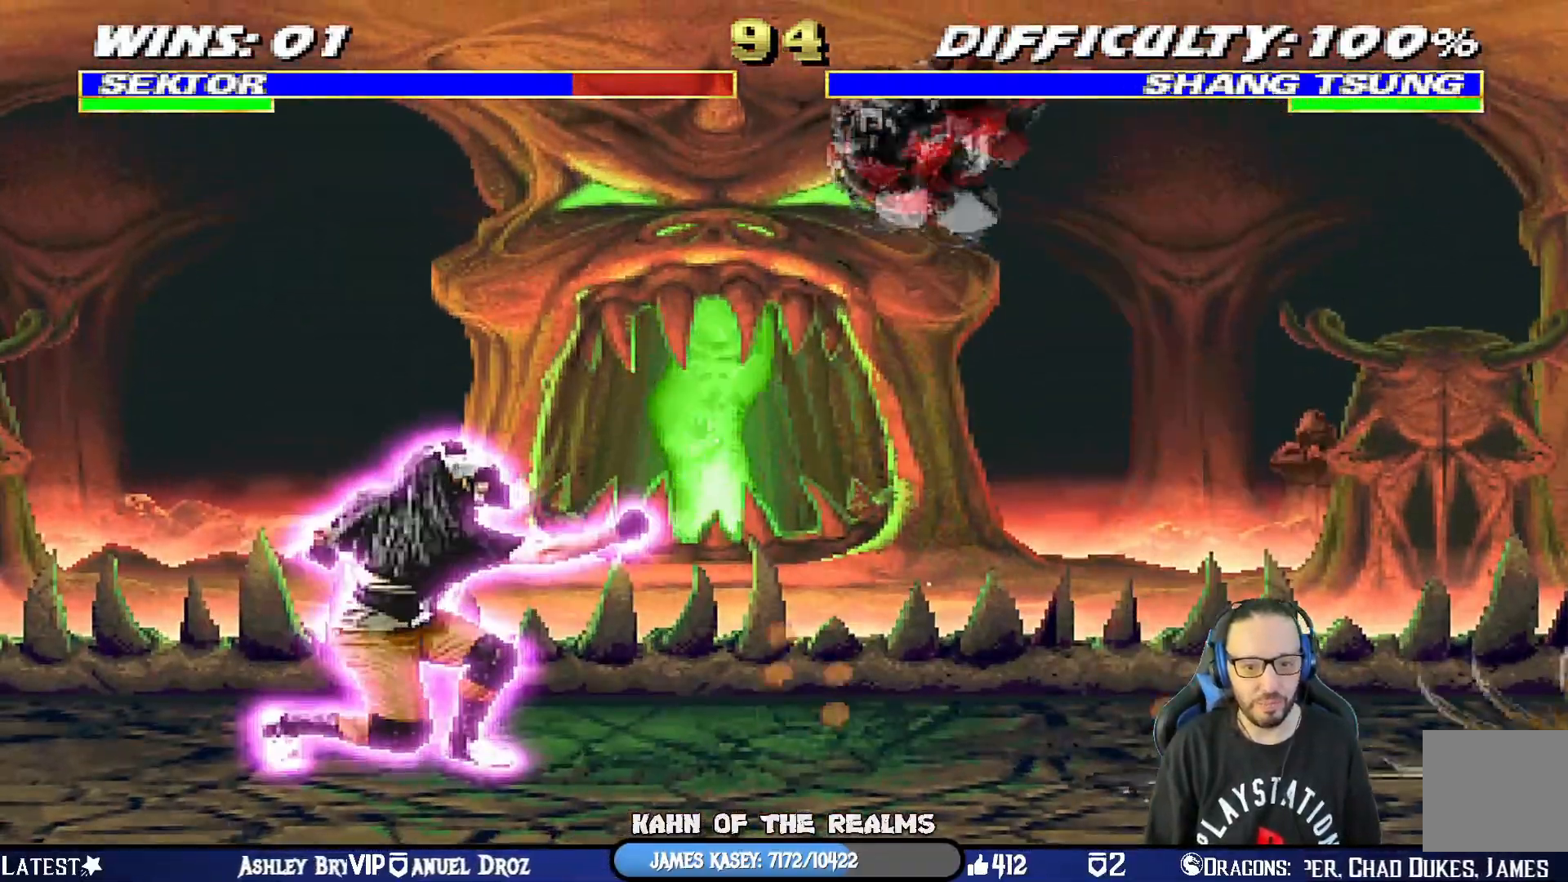
{"buttons": ["L1", "DPAD_UP", "DPAD_RIGHT"], "left_stick": "center", "right_stick": "center", "events": [[116, "DPAD_UP", "up"], [133, "DPAD_LEFT", "up"], [150, "SQUARE", "down"], [200, "DPAD_DOWN", "down"], [250, "SQUARE", "up"], [317, "DPAD_DOWN", "up"], [350, "DPAD_UP", "down"], [367, "DPAD_RIGHT", "down"]]}
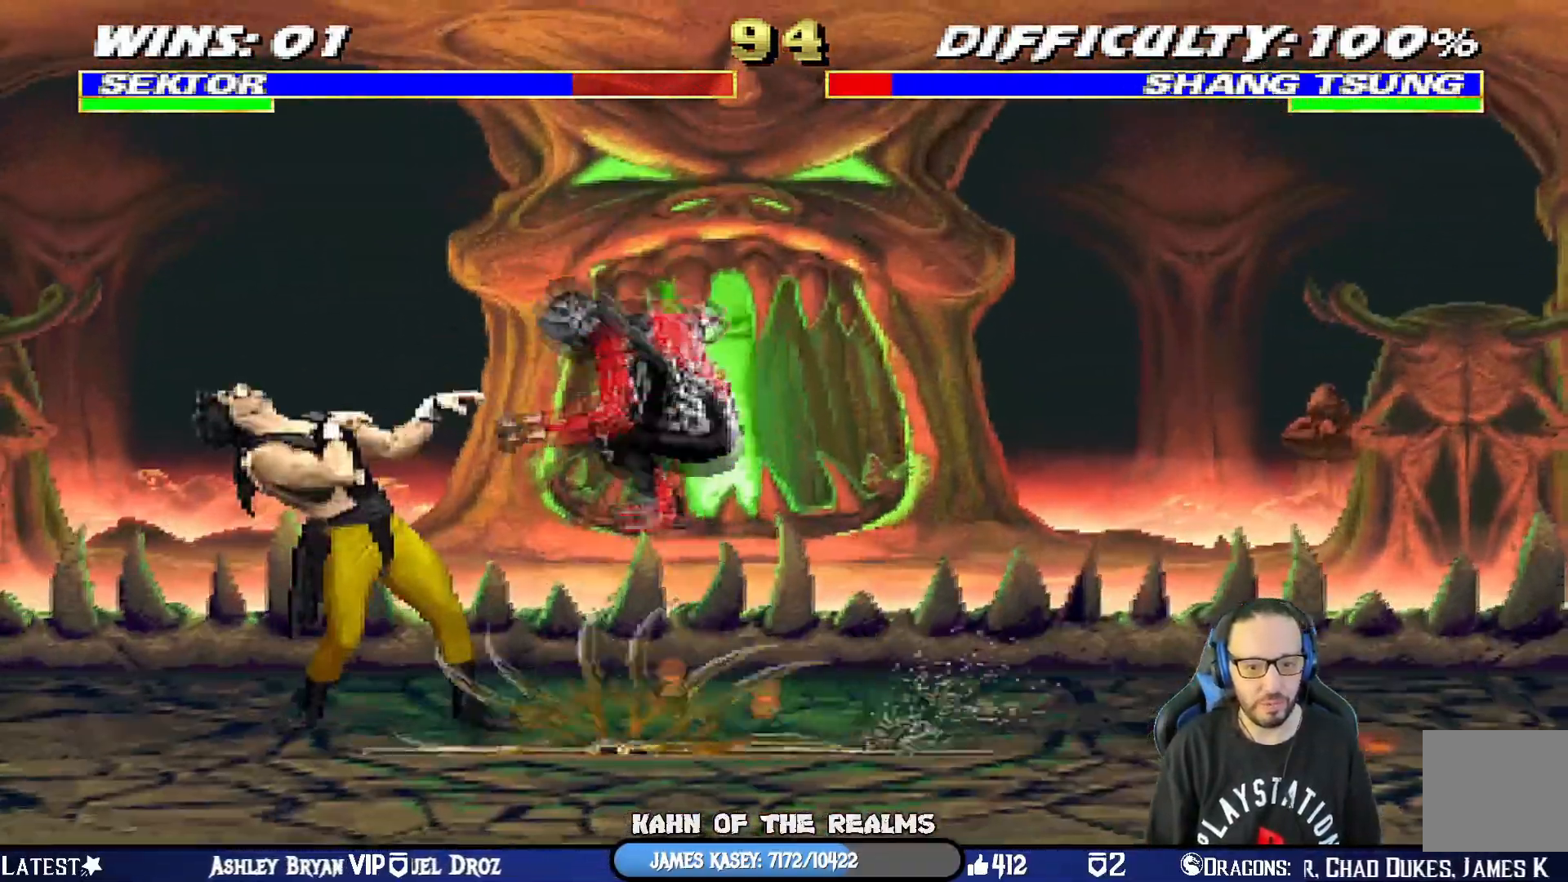
{"buttons": ["L1", "R1", "DPAD_DOWN"], "left_stick": "center", "right_stick": "center", "events": [[100, "R1", "down"], [401, "DPAD_UP", "up"], [401, "L1", "up"], [417, "DPAD_RIGHT", "up"], [451, "L1", "down"], [467, "DPAD_DOWN", "down"]]}
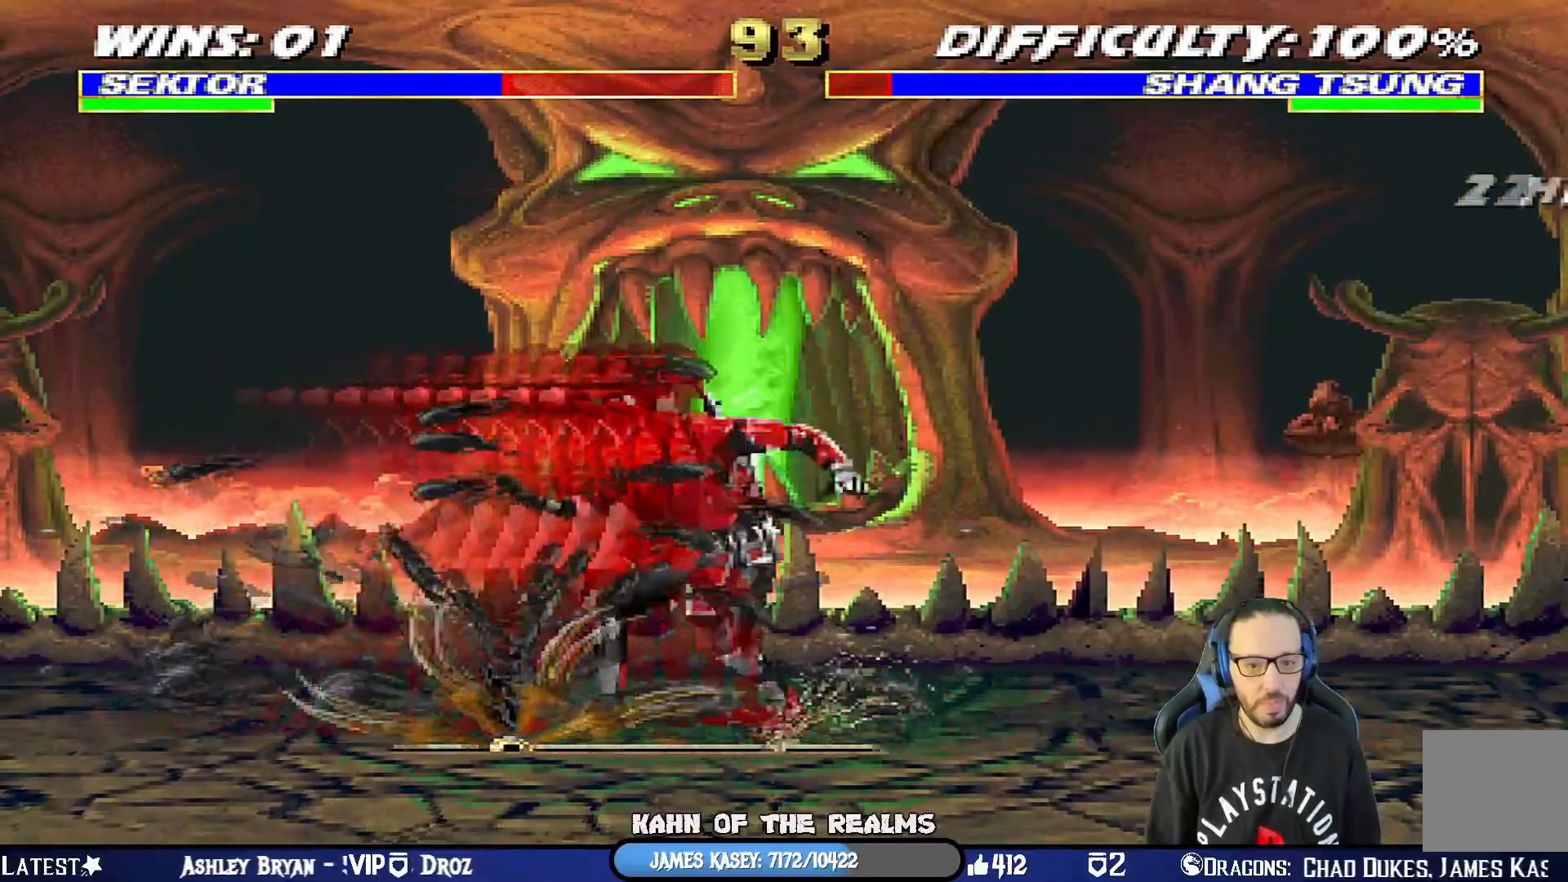
{"buttons": ["R1"], "left_stick": "center", "right_stick": "center", "events": [[33, "DPAD_RIGHT", "down"], [116, "SQUARE", "down"], [133, "CIRCLE", "down"], [200, "CIRCLE", "up"], [267, "CIRCLE", "down"], [333, "CIRCLE", "up"], [350, "SQUARE", "up"], [400, "DPAD_DOWN", "up"], [417, "DPAD_RIGHT", "up"], [417, "L1", "up"]]}
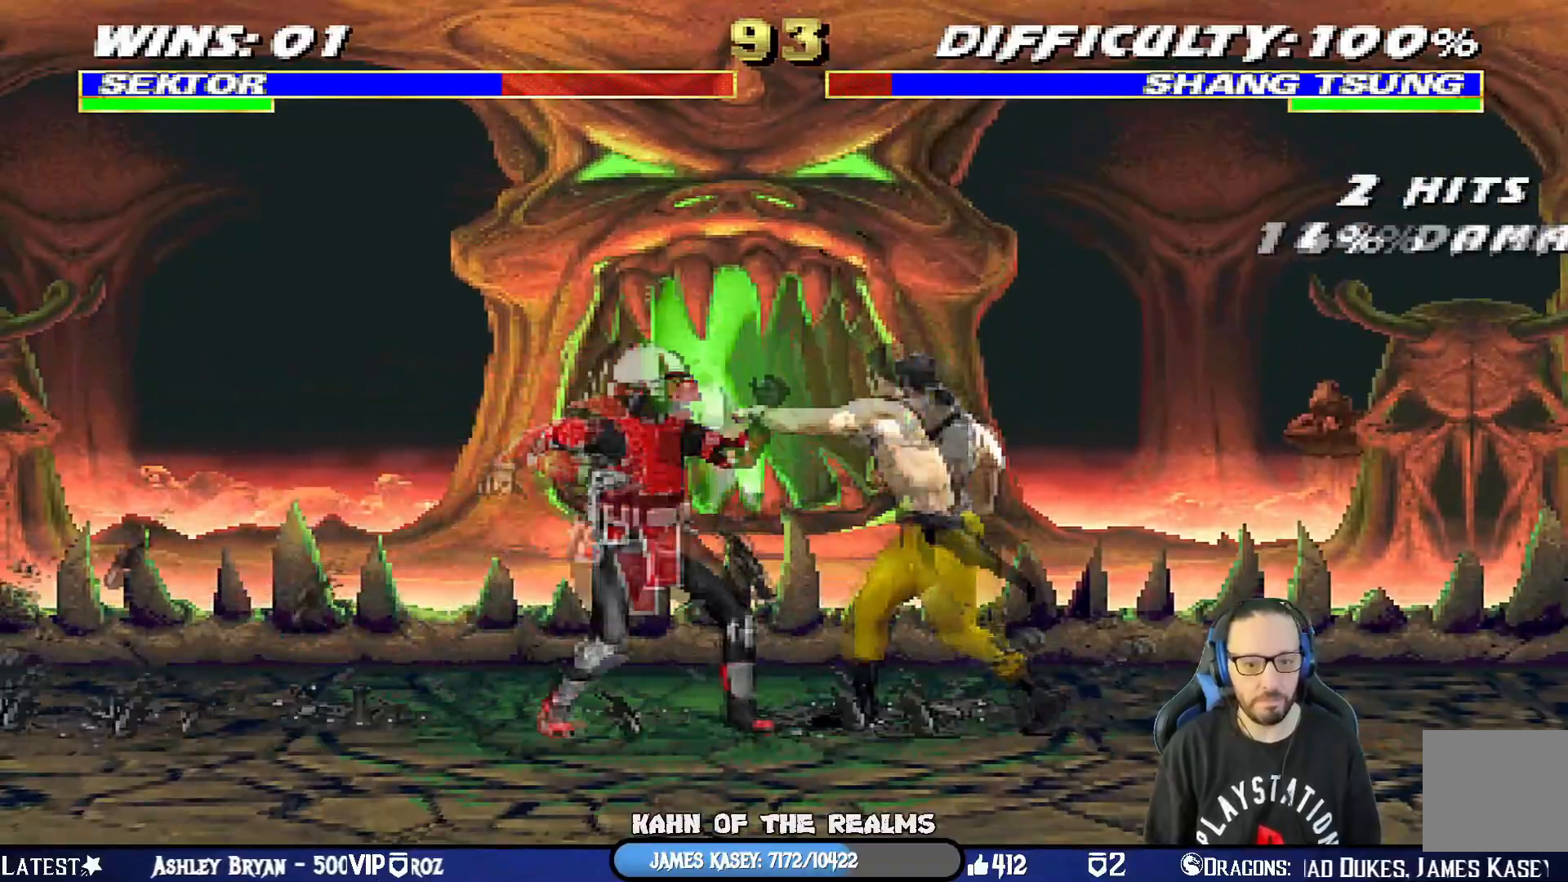
{"buttons": ["L1", "DPAD_UP", "DPAD_RIGHT"], "left_stick": "center", "right_stick": "center", "events": [[451, "L1", "down"], [467, "DPAD_RIGHT", "down"], [467, "DPAD_UP", "down"], [484, "R1", "up"]]}